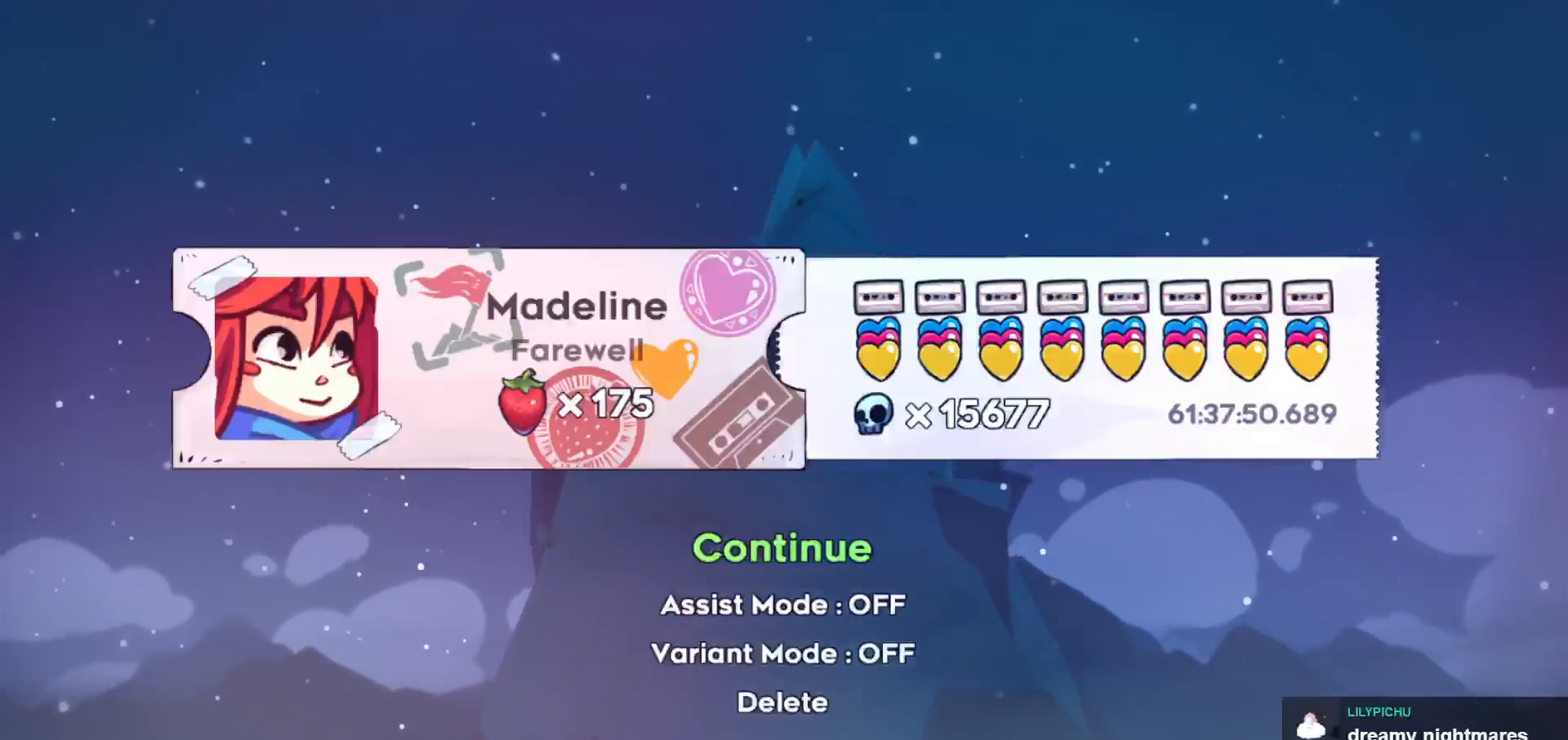
Gameplay with keyboard; each line is a JSON object with the keys held at the frame after it. "events" lists presses ("down") and releases ("up") of "dash", "demo", "down", "escape", "grab", "jump", "jump2", "left", "return", "right", "talk" and "up" between this image and that frame as [ms after this image, input, new state], when the widget could be followed in between. No other keys are recorded. Mouse input is not recorded. Key names are as the overlay labels them; some are game actions (e.g. jump) rather than physical keys.
{"keys": [], "events": [[167, "jump", "down"], [217, "jump", "up"]]}
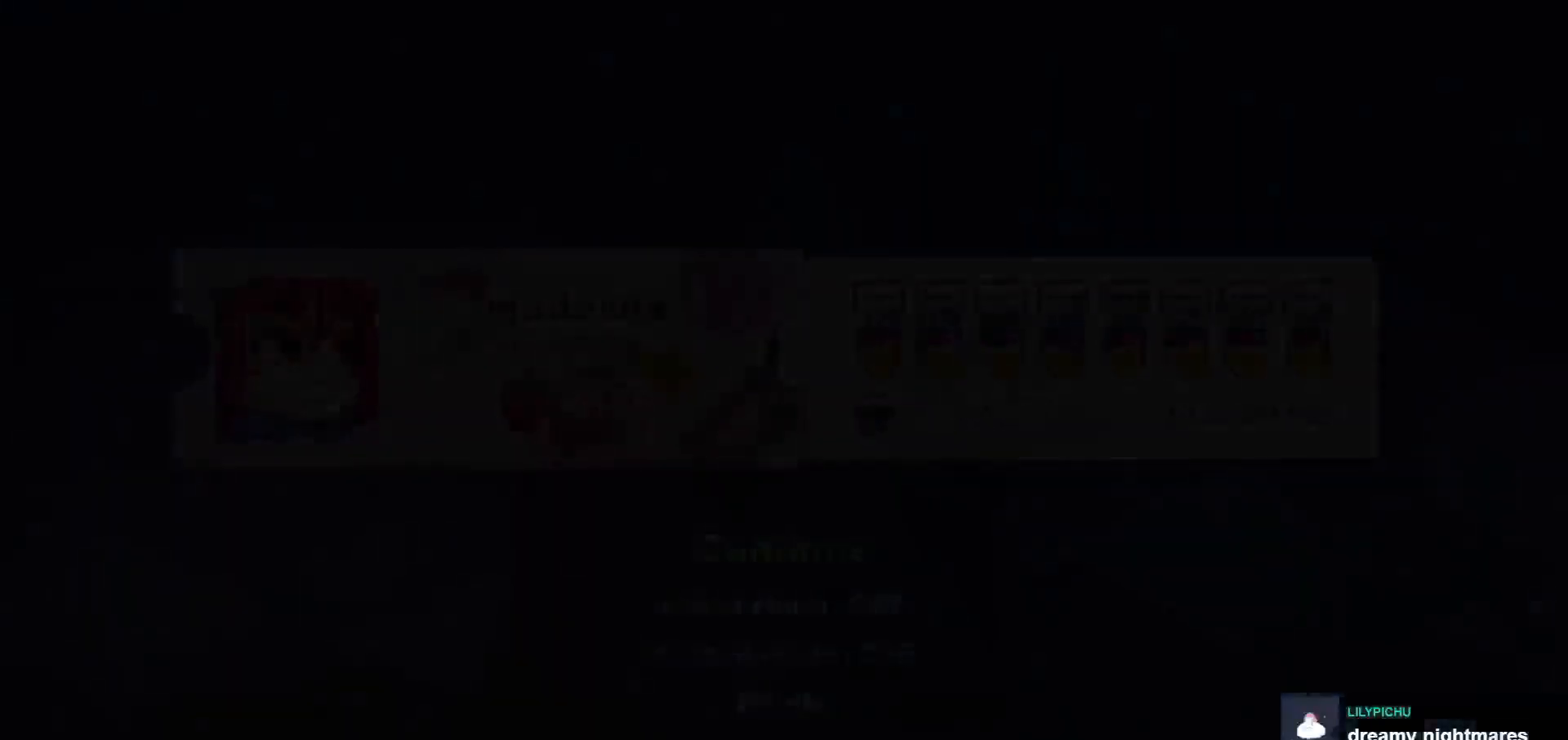
{"keys": [], "events": []}
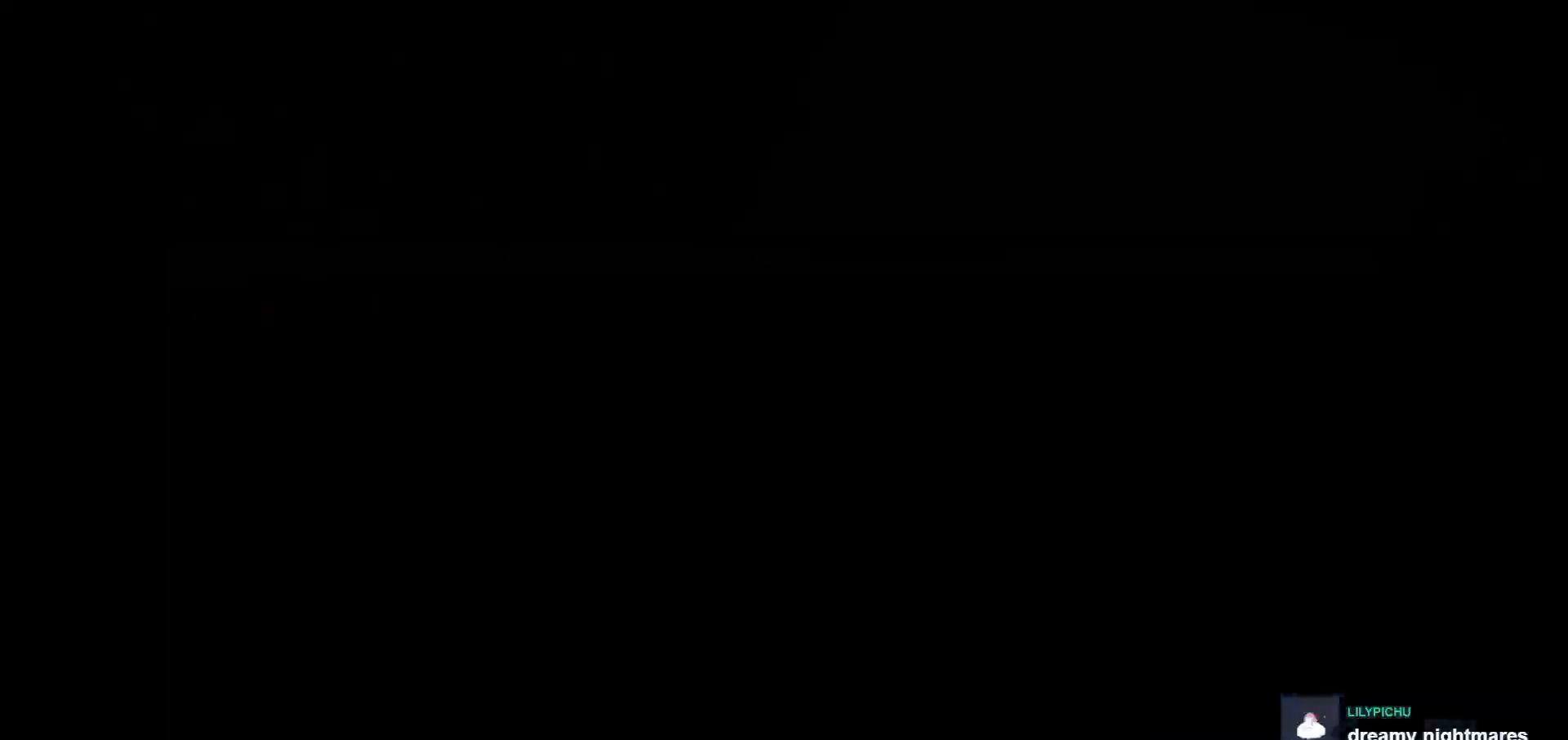
{"keys": [], "events": []}
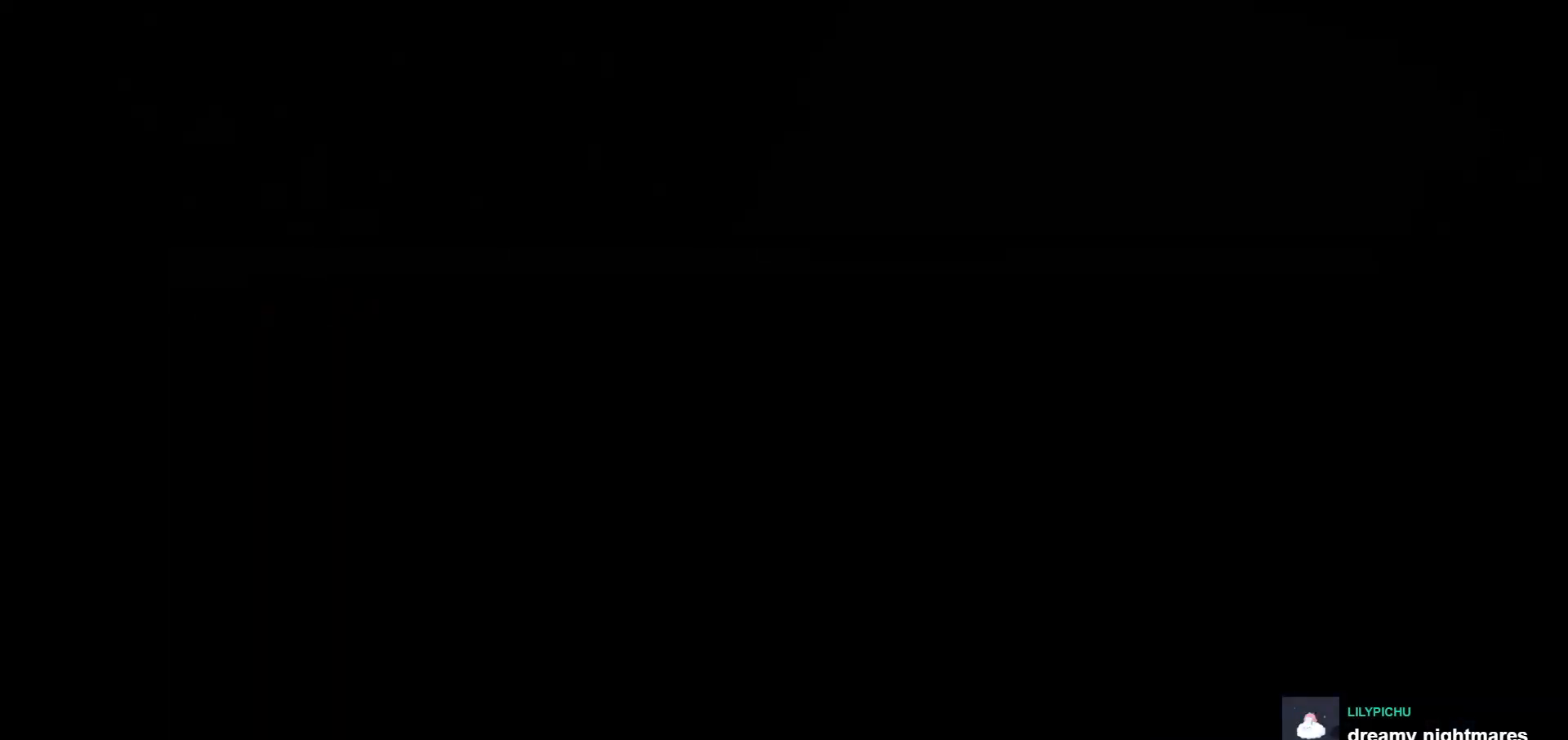
{"keys": [], "events": []}
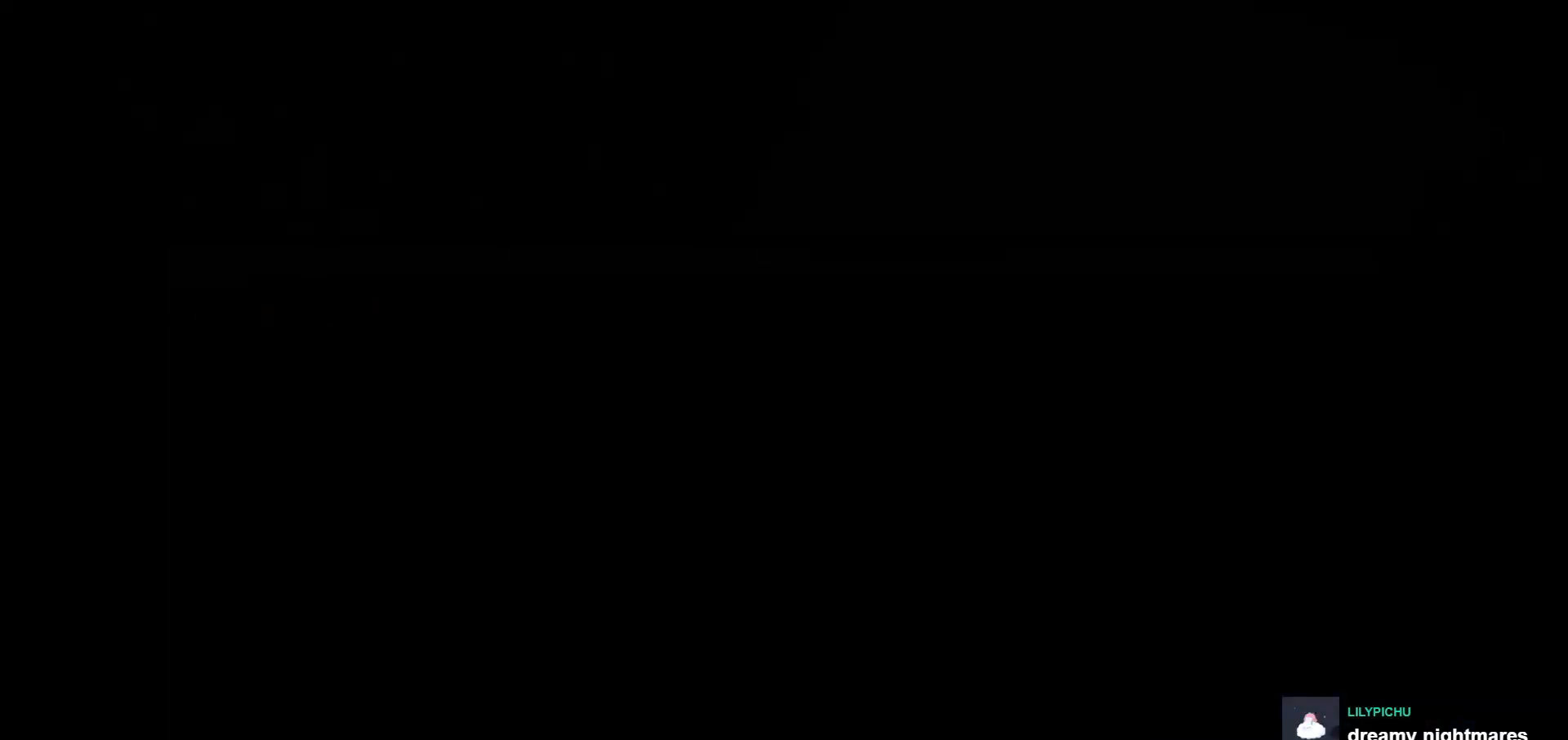
{"keys": [], "events": []}
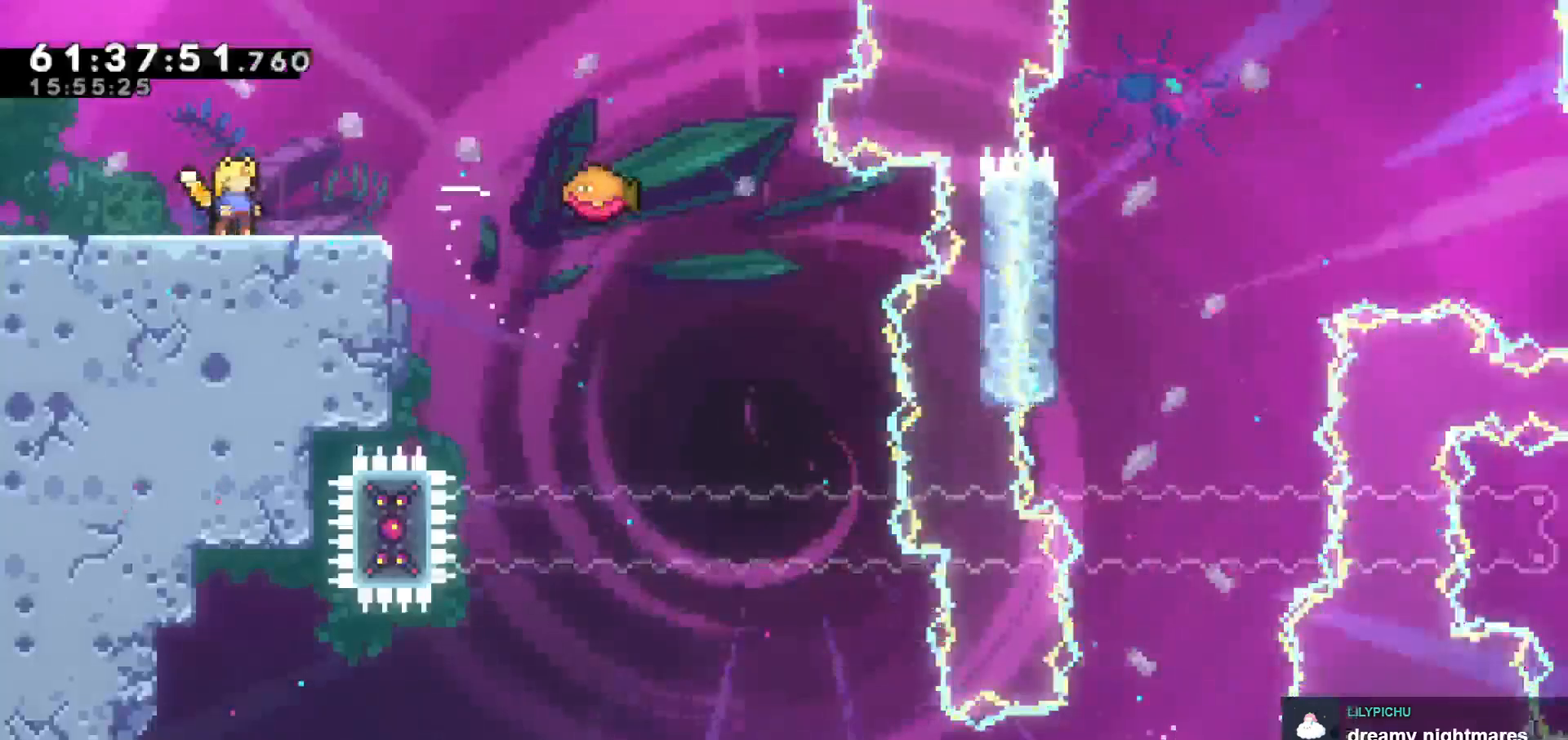
{"keys": [], "events": []}
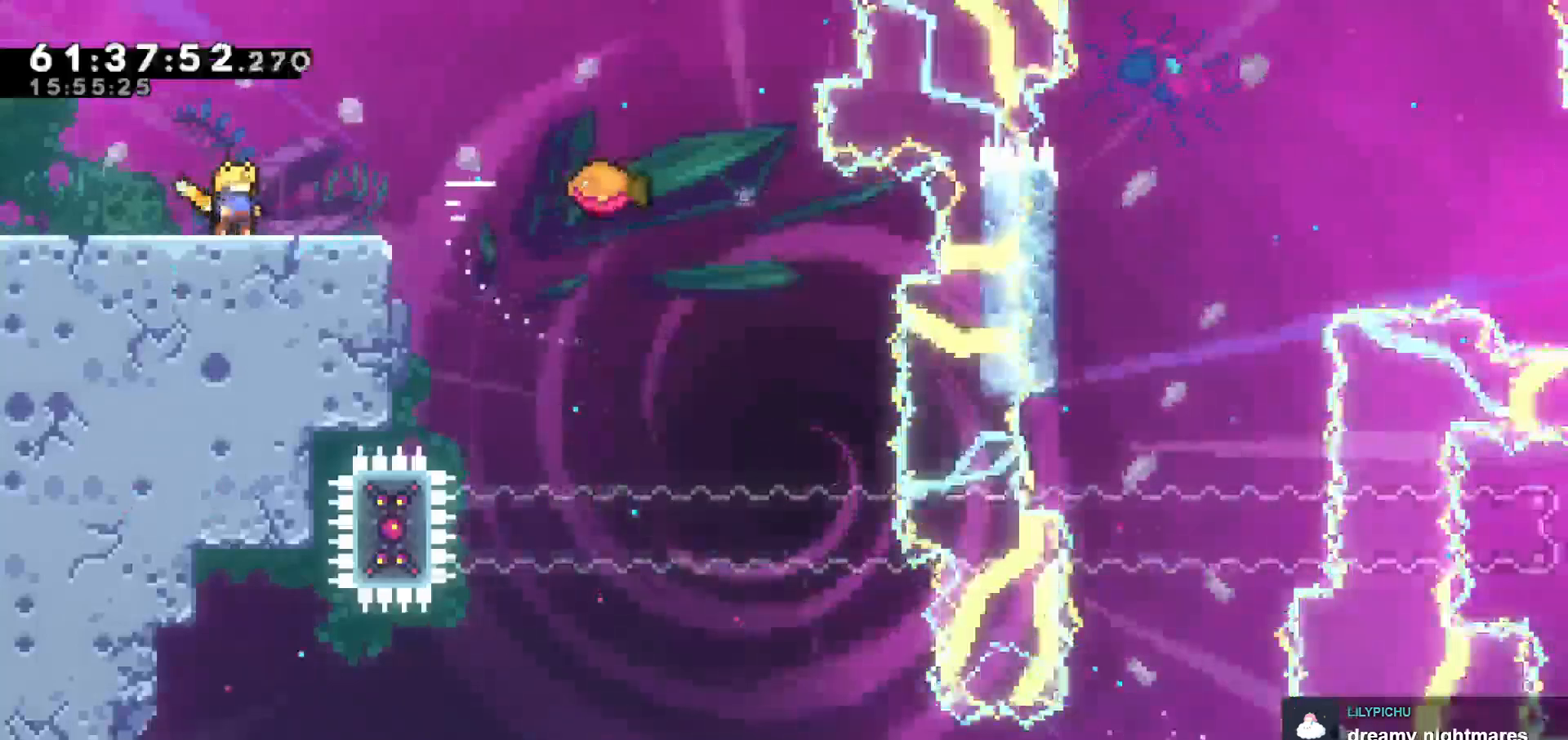
{"keys": [], "events": []}
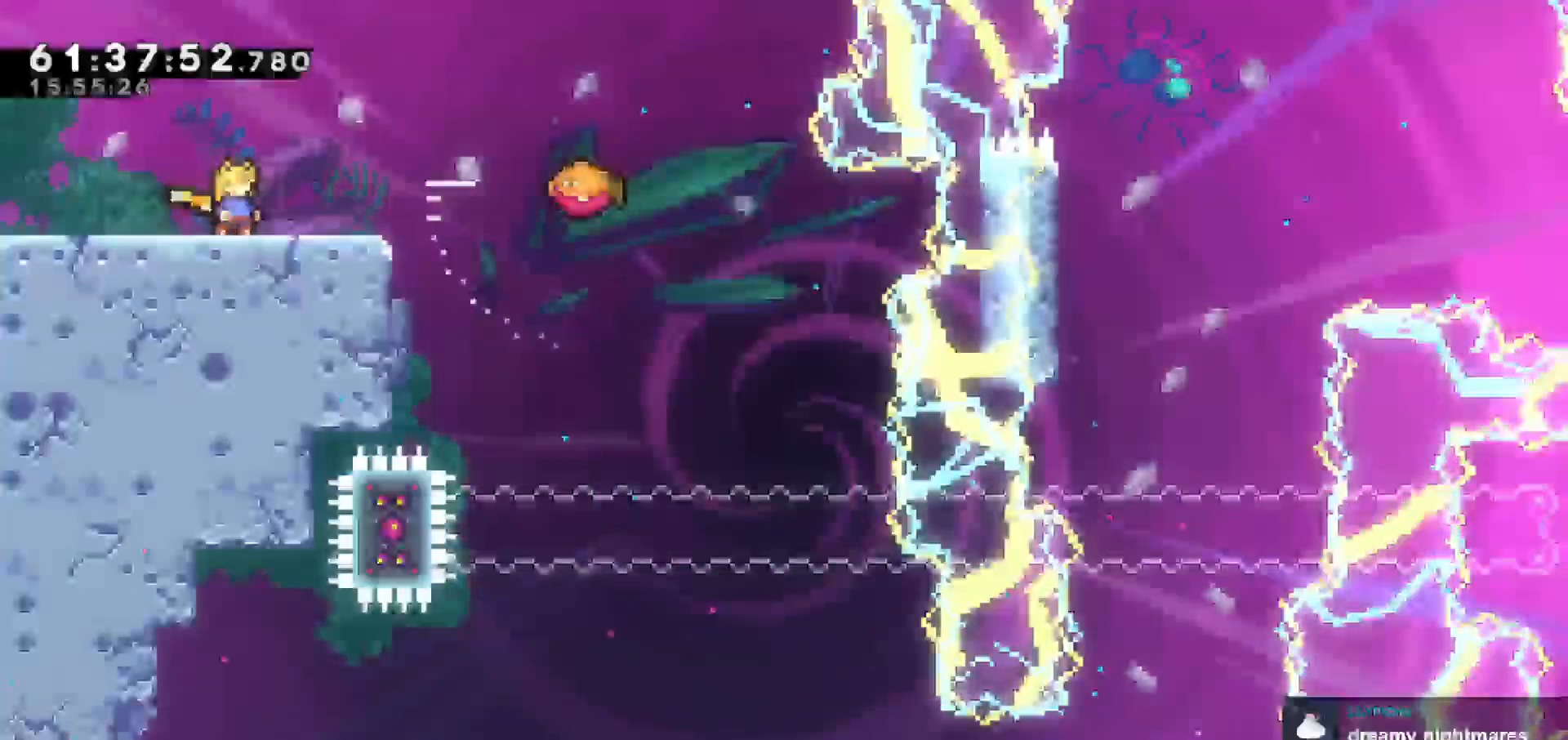
{"keys": [], "events": []}
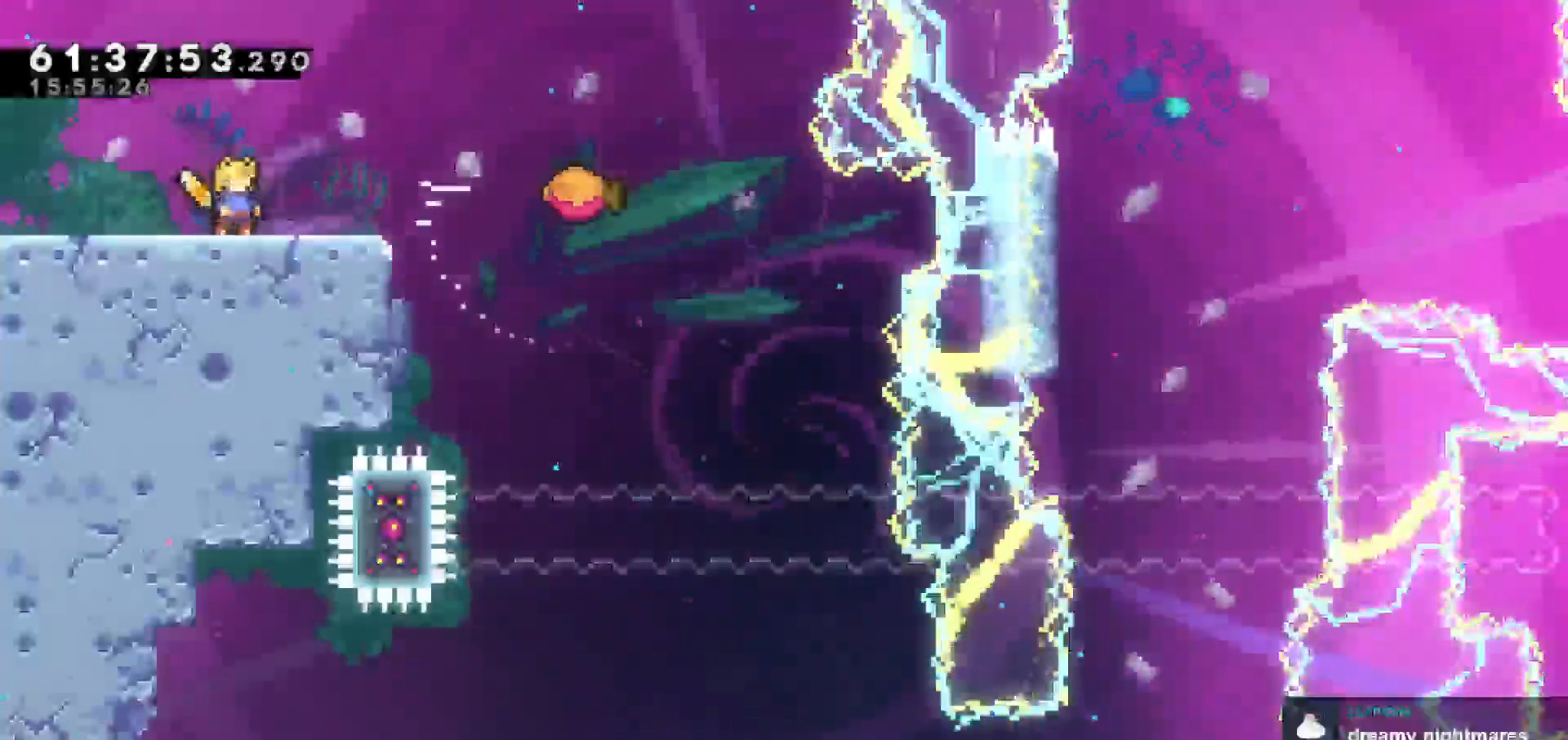
{"keys": [], "events": []}
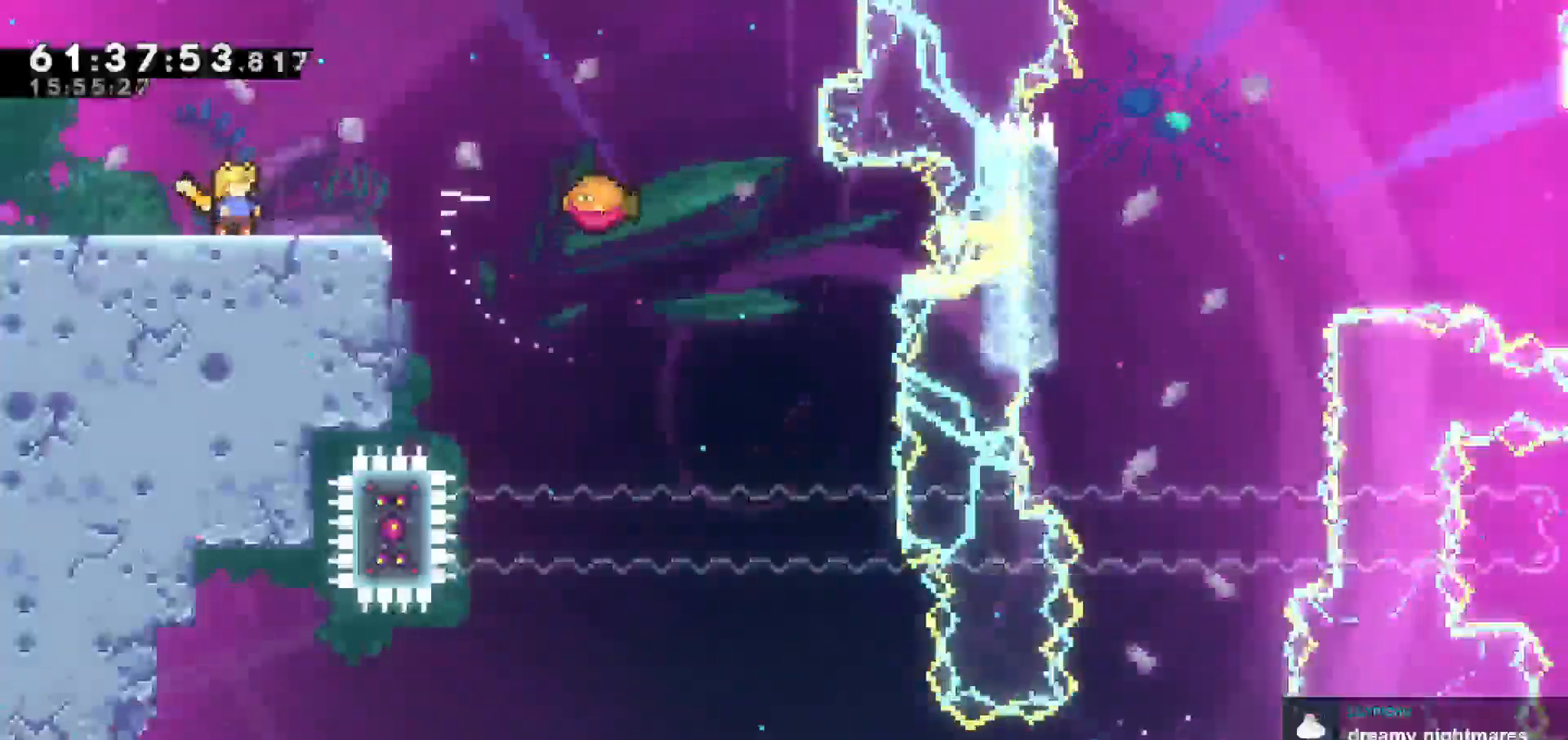
{"keys": ["right"], "events": [[450, "right", "down"]]}
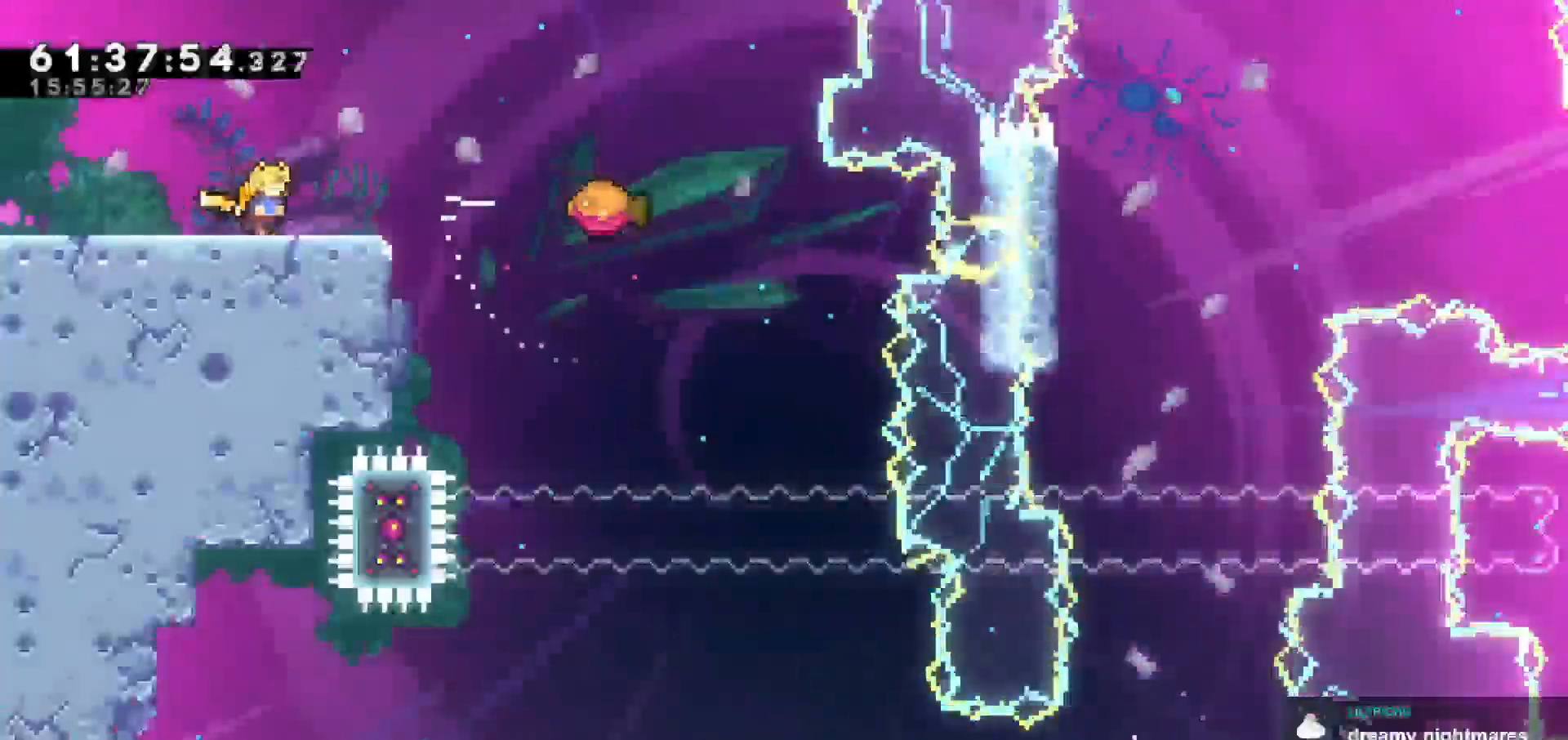
{"keys": [], "events": [[33, "right", "up"]]}
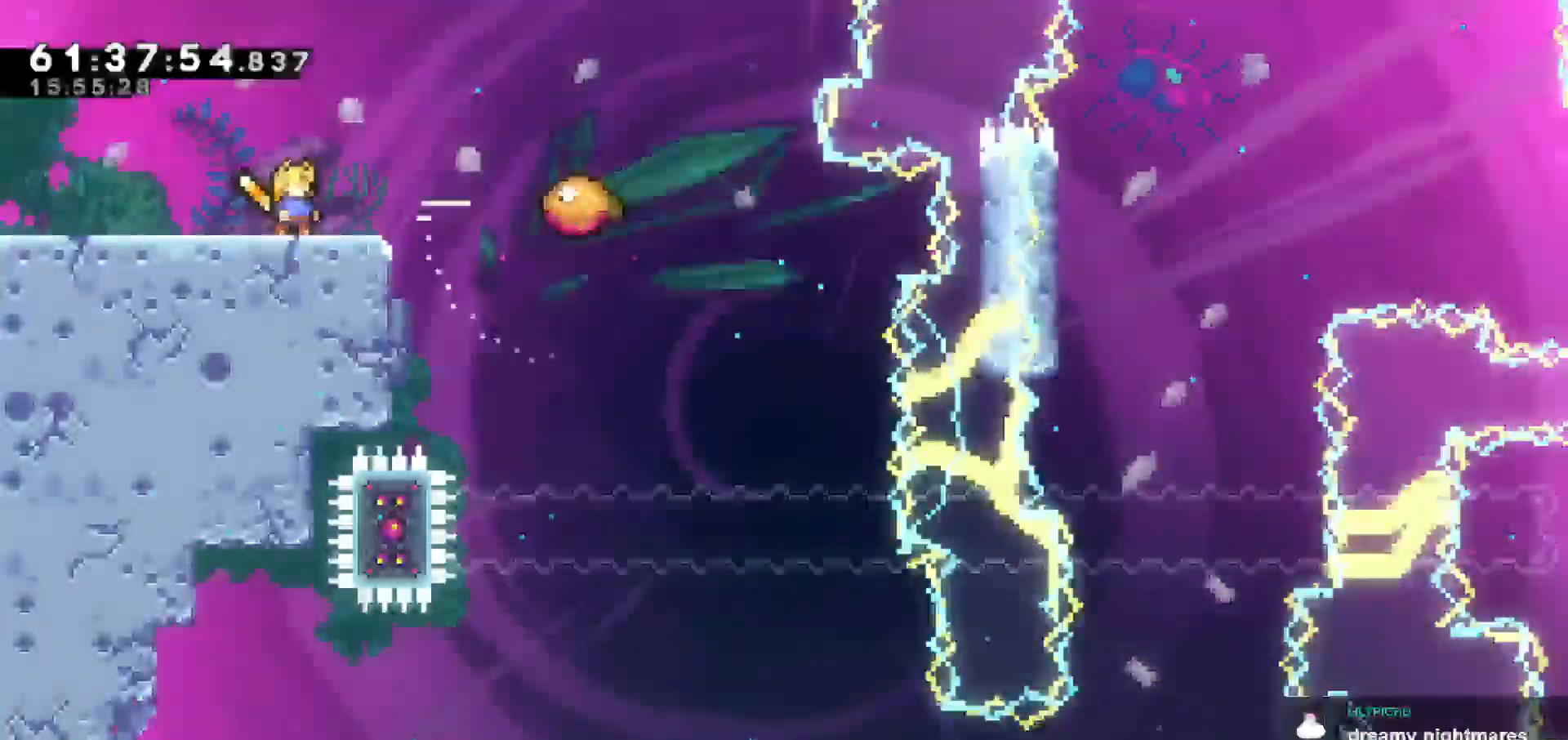
{"keys": ["down"], "events": [[17, "down", "down"], [300, "down", "up"], [483, "down", "down"]]}
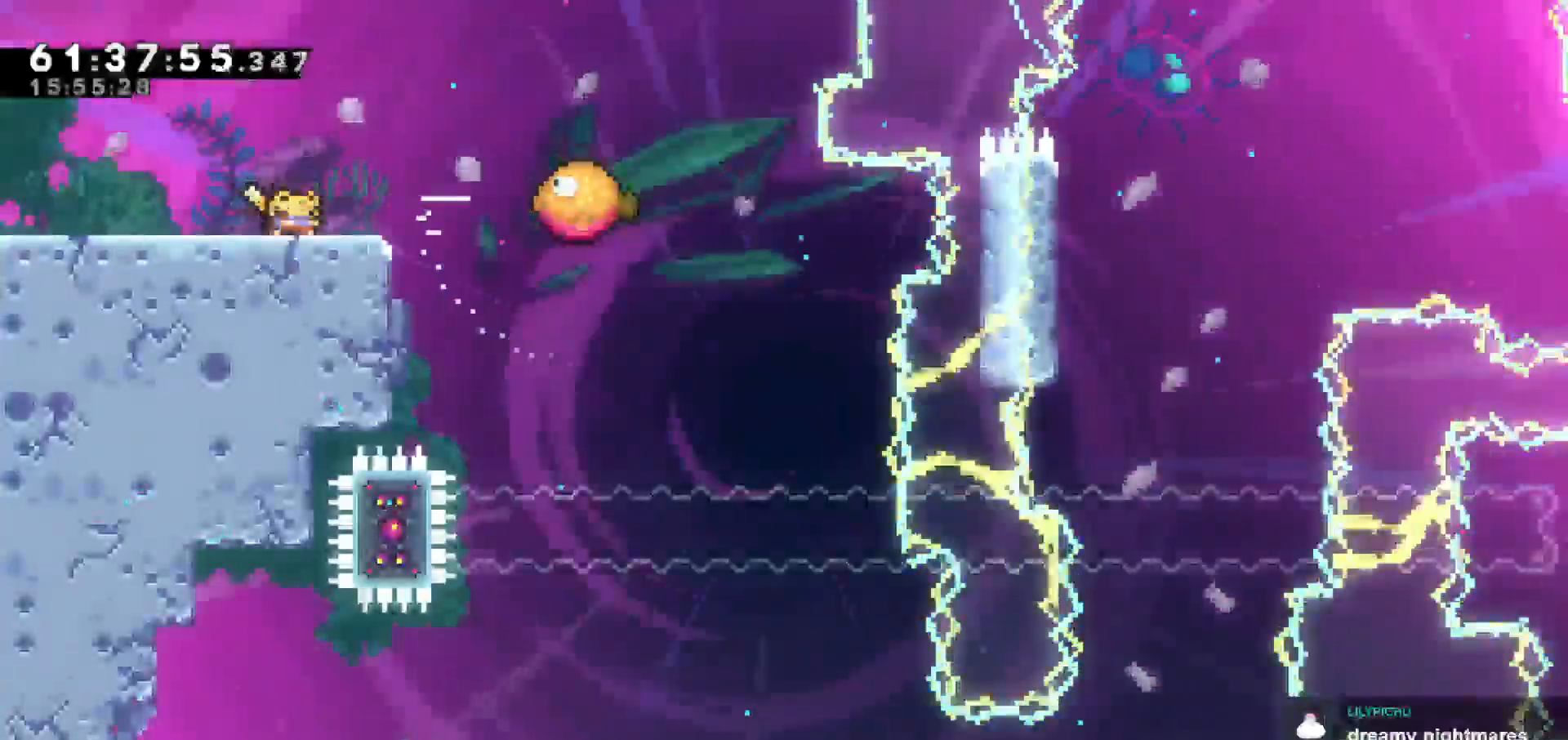
{"keys": [], "events": [[33, "down", "up"], [167, "right", "down"], [267, "right", "up"]]}
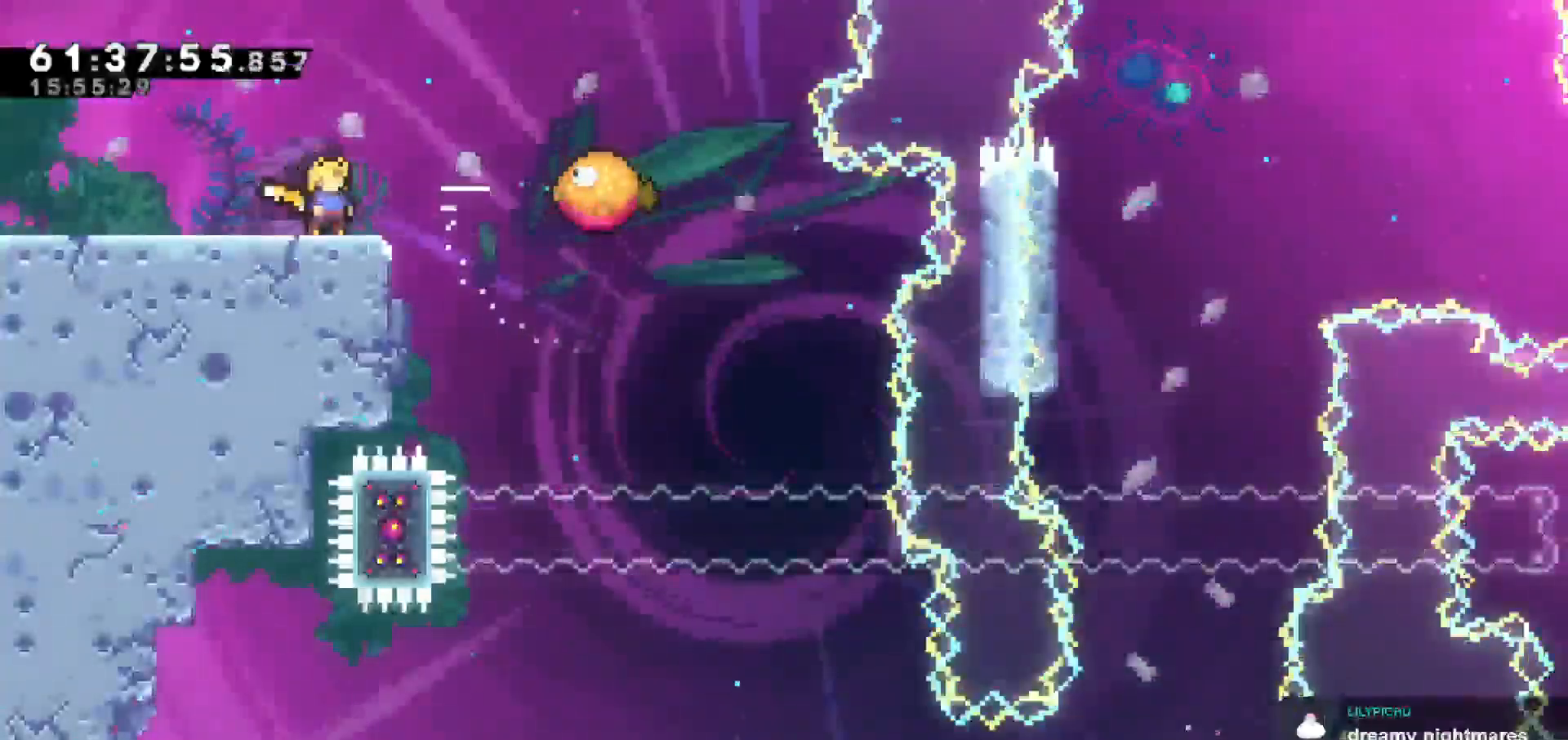
{"keys": [], "events": []}
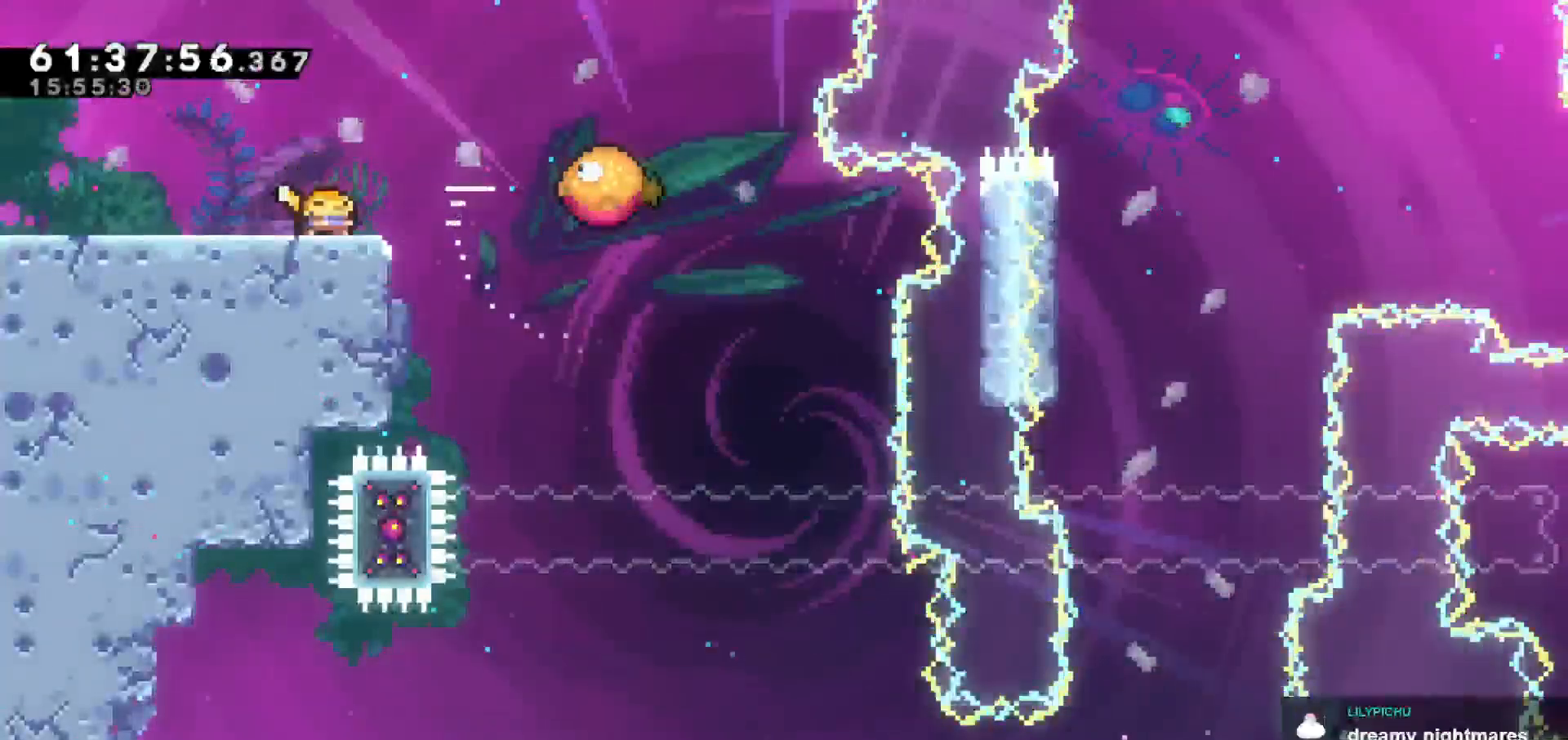
{"keys": [], "events": [[17, "down", "down"], [100, "down", "up"], [150, "down", "down"], [250, "down", "up"], [283, "down", "down"], [433, "down", "up"]]}
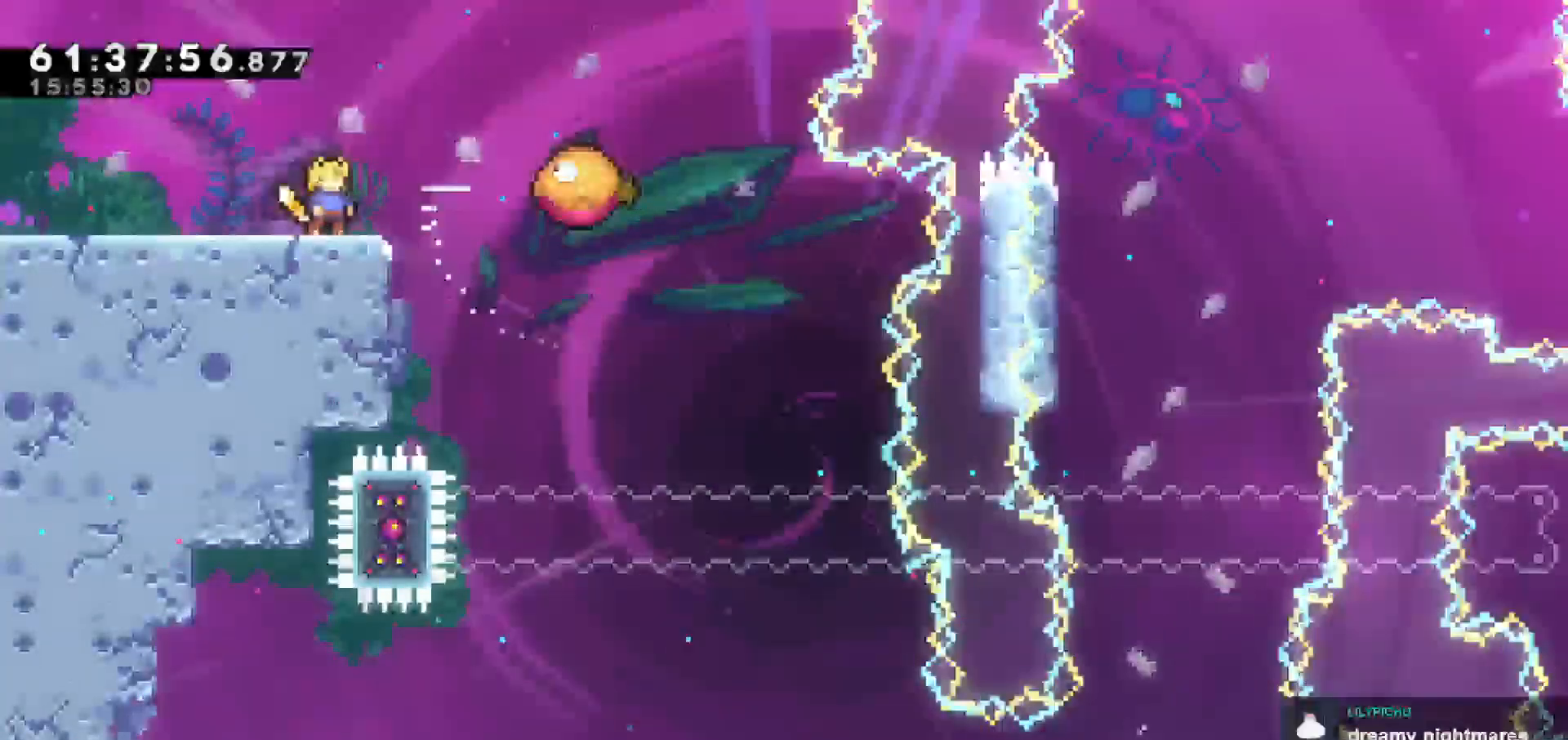
{"keys": [], "events": []}
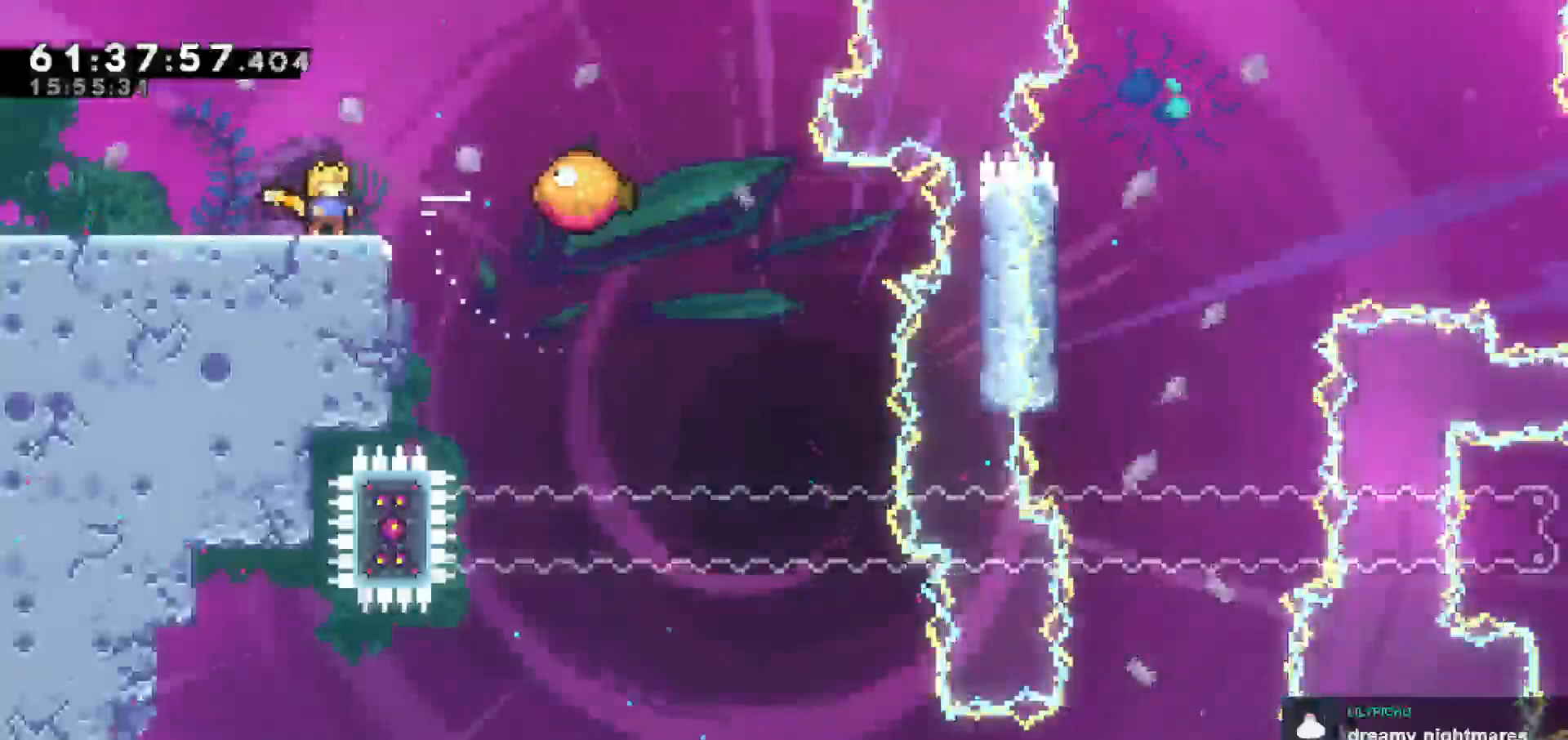
{"keys": [], "events": [[100, "down", "down"], [183, "down", "up"]]}